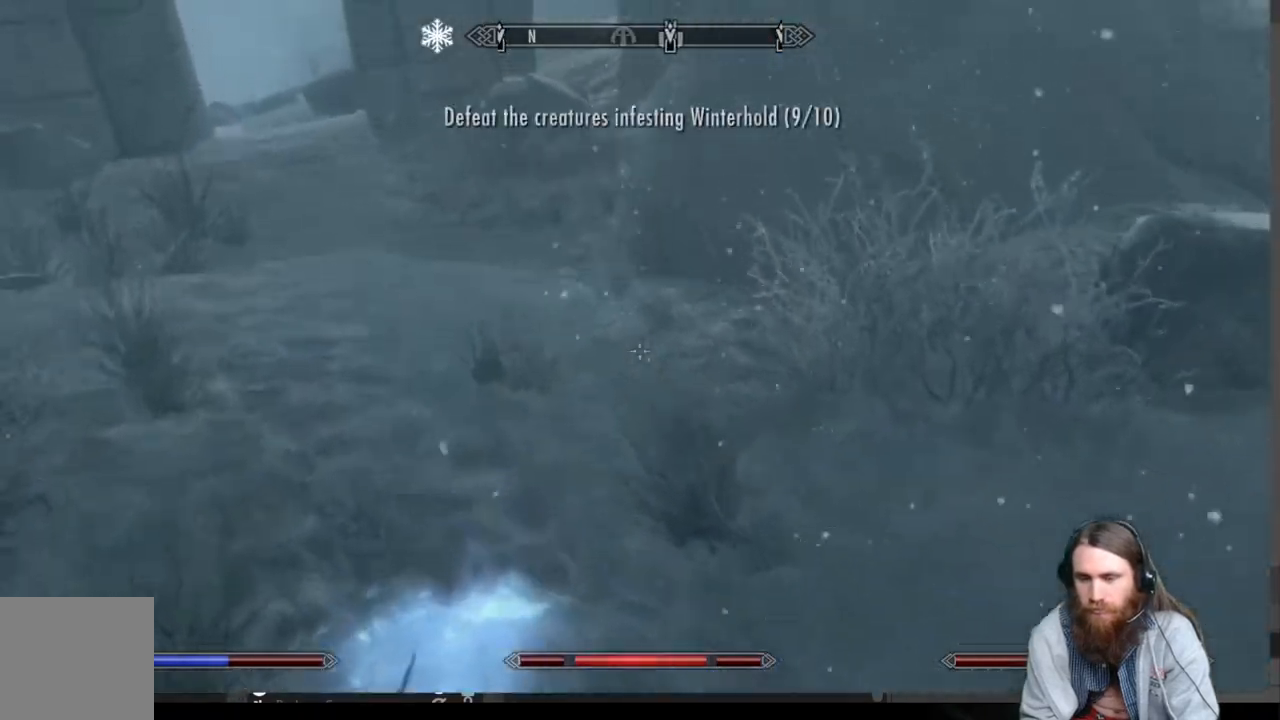
Gameplay with a controller (Xbox layout); each line is a JSON object with the inputs held at the frame after it. "events" lists button and stick changes between this image and that frame as [ms after this image, input, new state], when the widget could be followed in between.
{"buttons": [], "left_stick": "center", "right_stick": "right", "events": [[167, "left_stick", "up-right"], [217, "right_stick", "right"], [483, "left_stick", "center"]]}
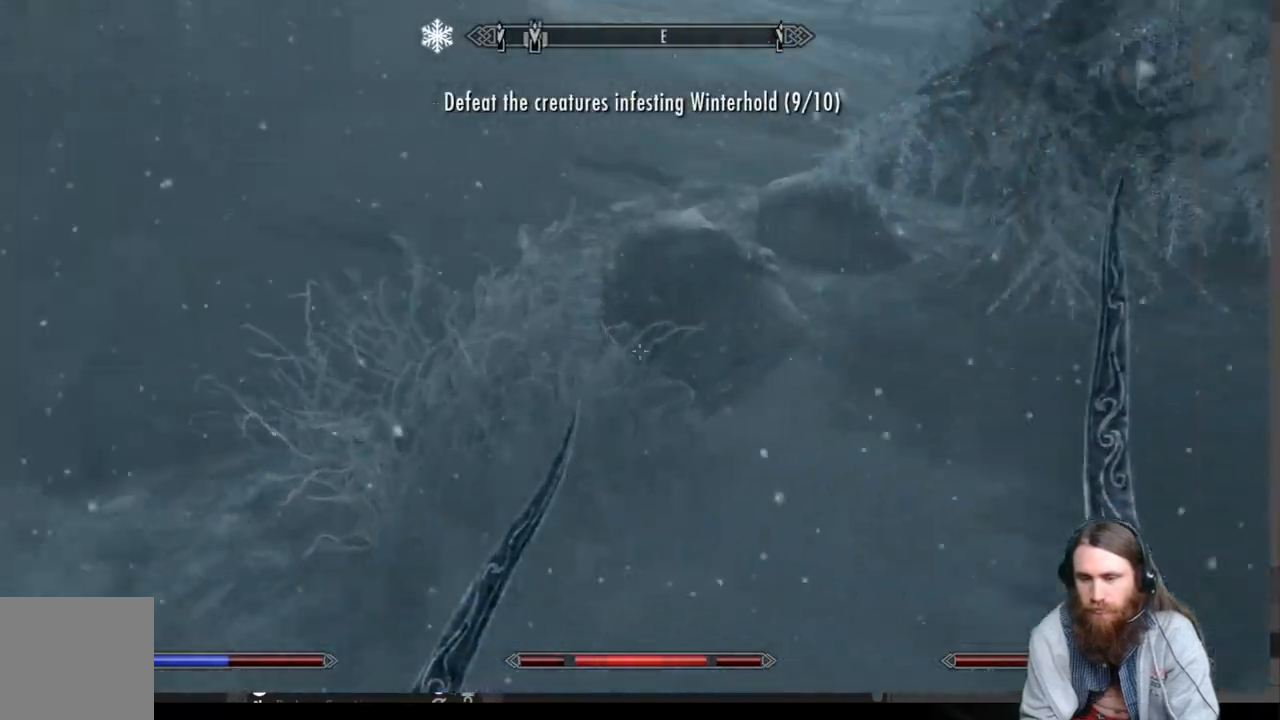
{"buttons": [], "left_stick": "up", "right_stick": "up-right", "events": [[317, "right_stick", "up-right"], [350, "left_stick", "up"]]}
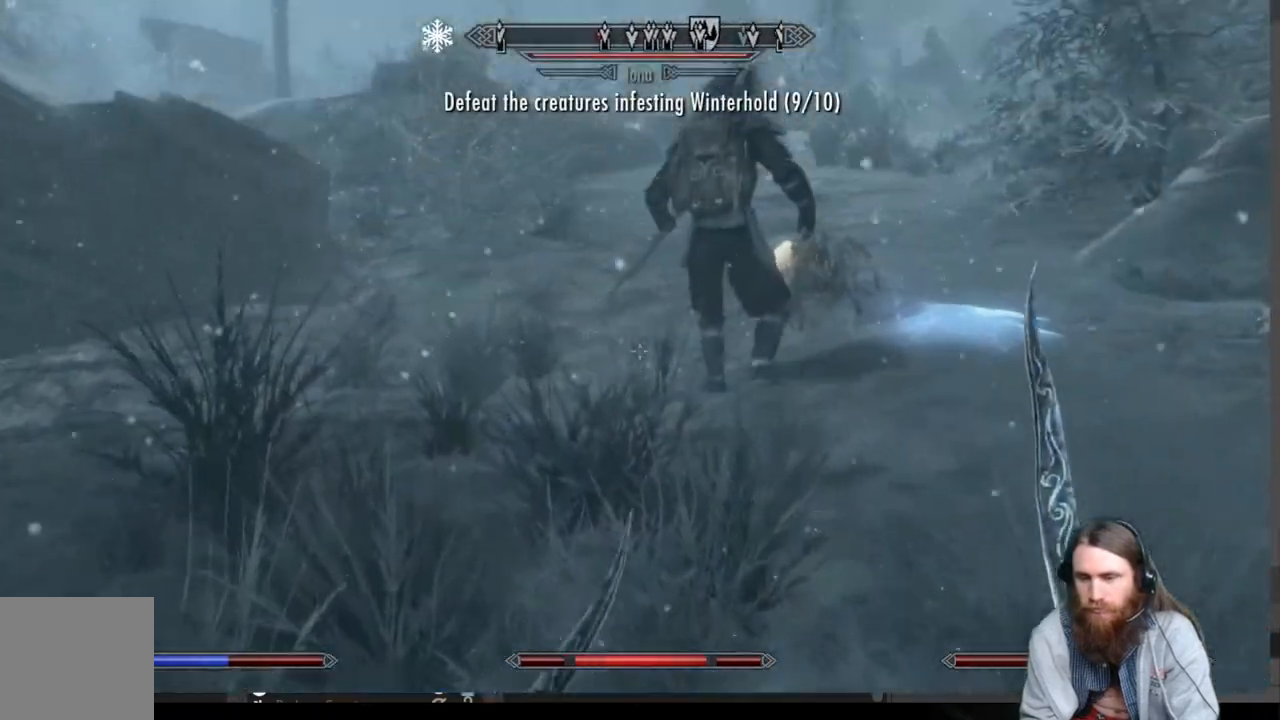
{"buttons": [], "left_stick": "up", "right_stick": "center", "events": [[17, "right_stick", "center"]]}
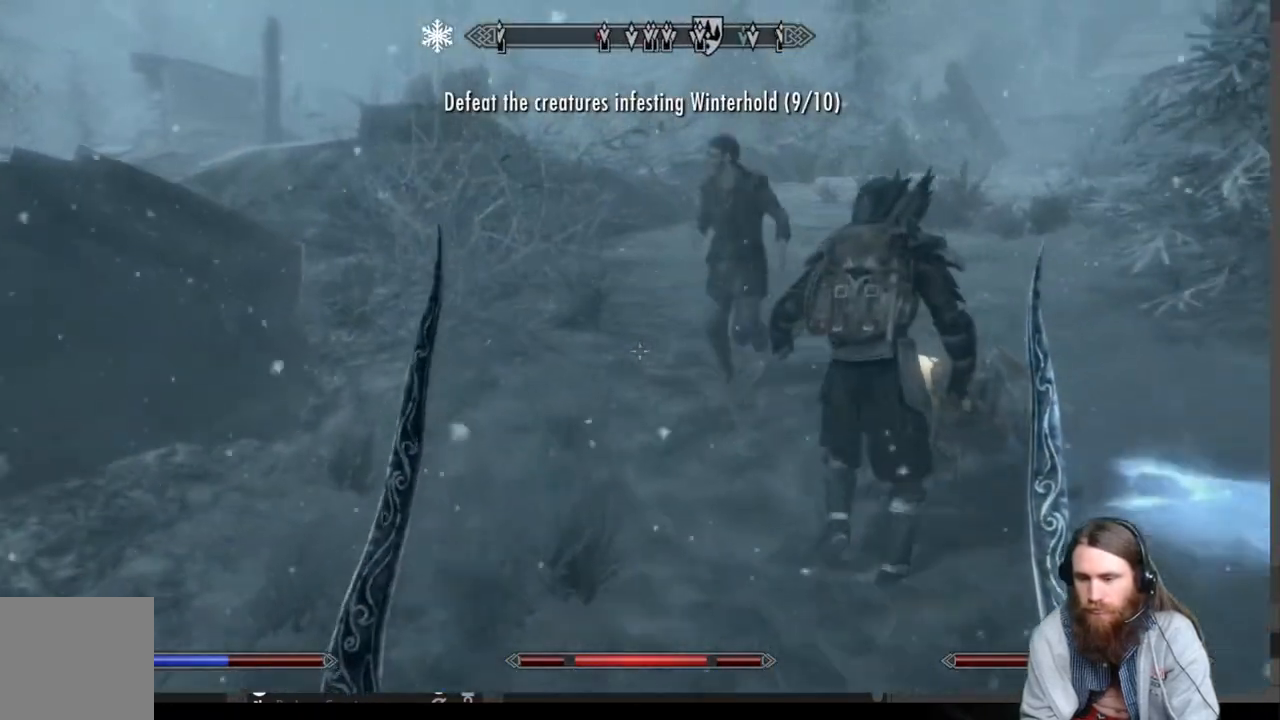
{"buttons": [], "left_stick": "up-right", "right_stick": "center", "events": [[183, "left_stick", "up-right"]]}
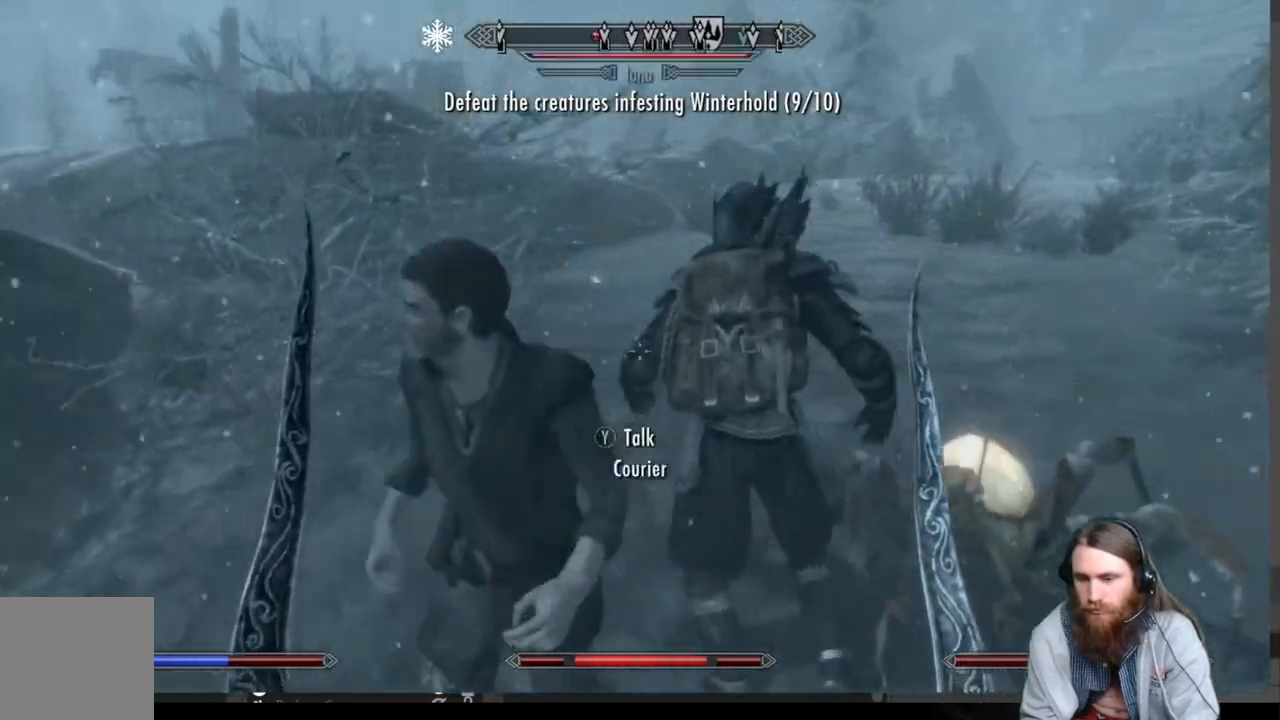
{"buttons": ["A"], "left_stick": "up", "right_stick": "center", "events": [[367, "A", "down"], [367, "left_stick", "up"]]}
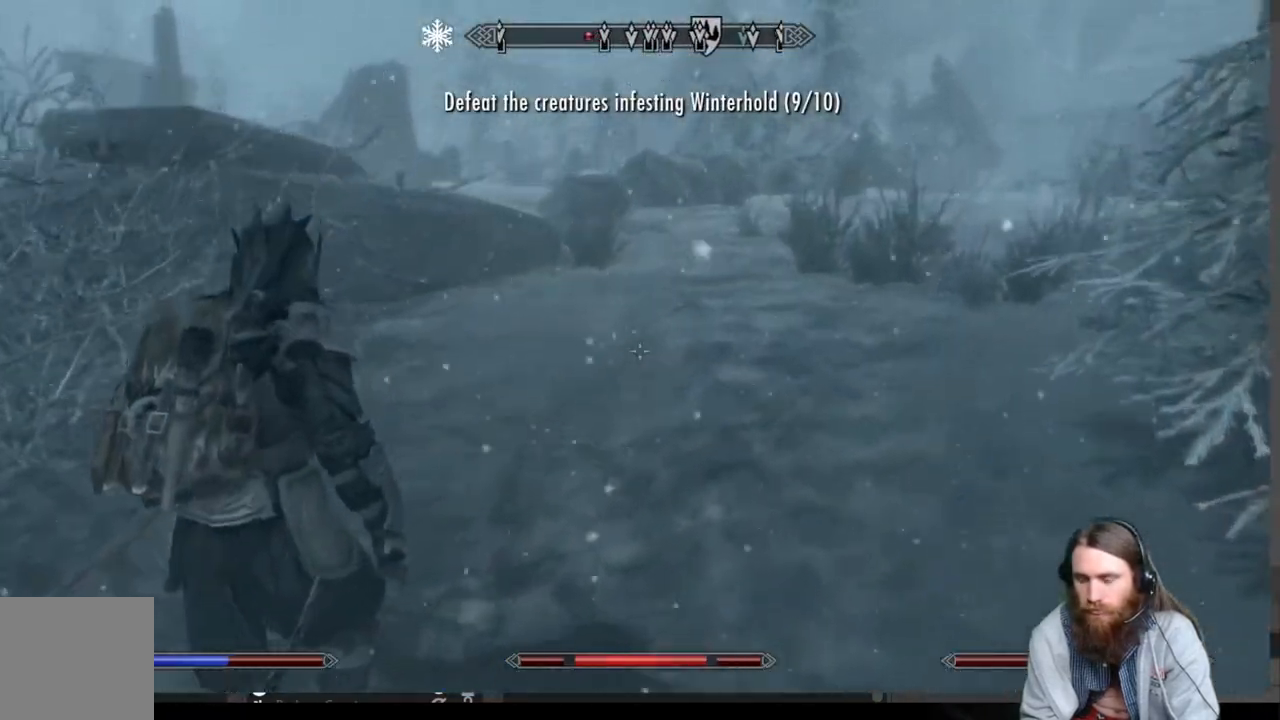
{"buttons": [], "left_stick": "up-right", "right_stick": "left", "events": [[67, "A", "up"], [67, "left_stick", "up-right"], [417, "right_stick", "left"]]}
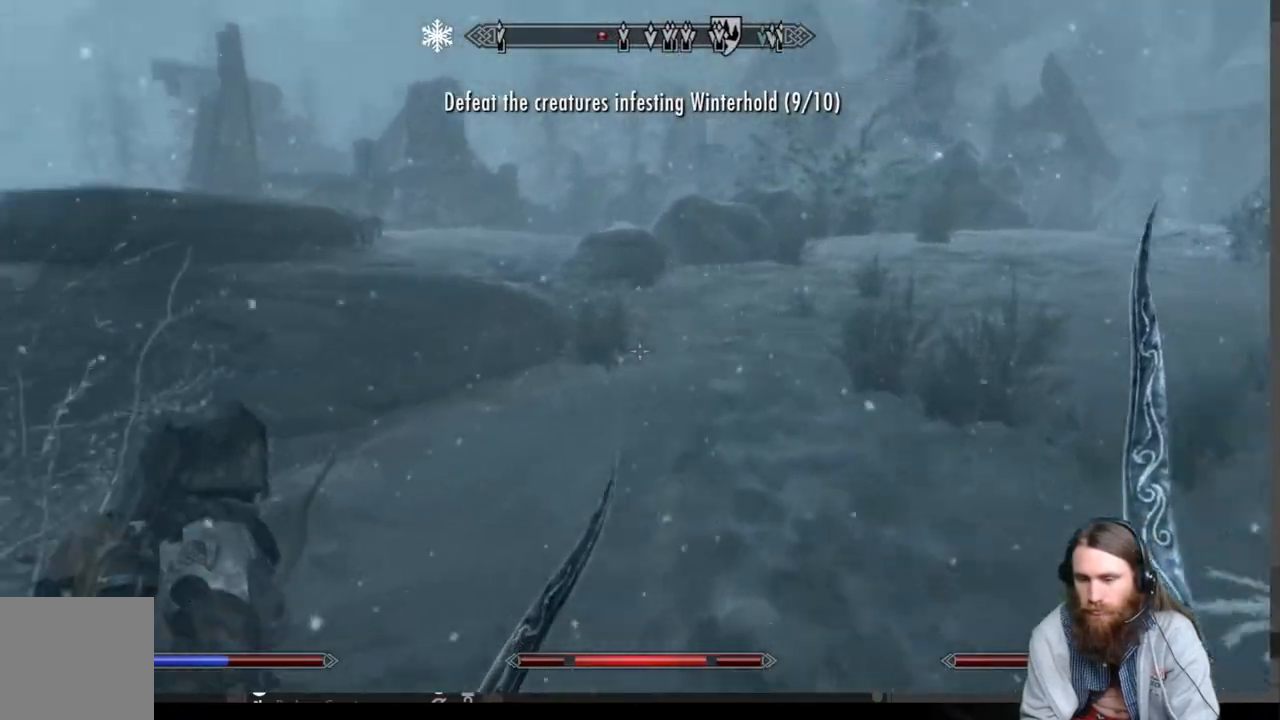
{"buttons": [], "left_stick": "up", "right_stick": "center", "events": [[67, "right_stick", "center"], [233, "right_stick", "right"], [450, "right_stick", "center"], [500, "left_stick", "up"]]}
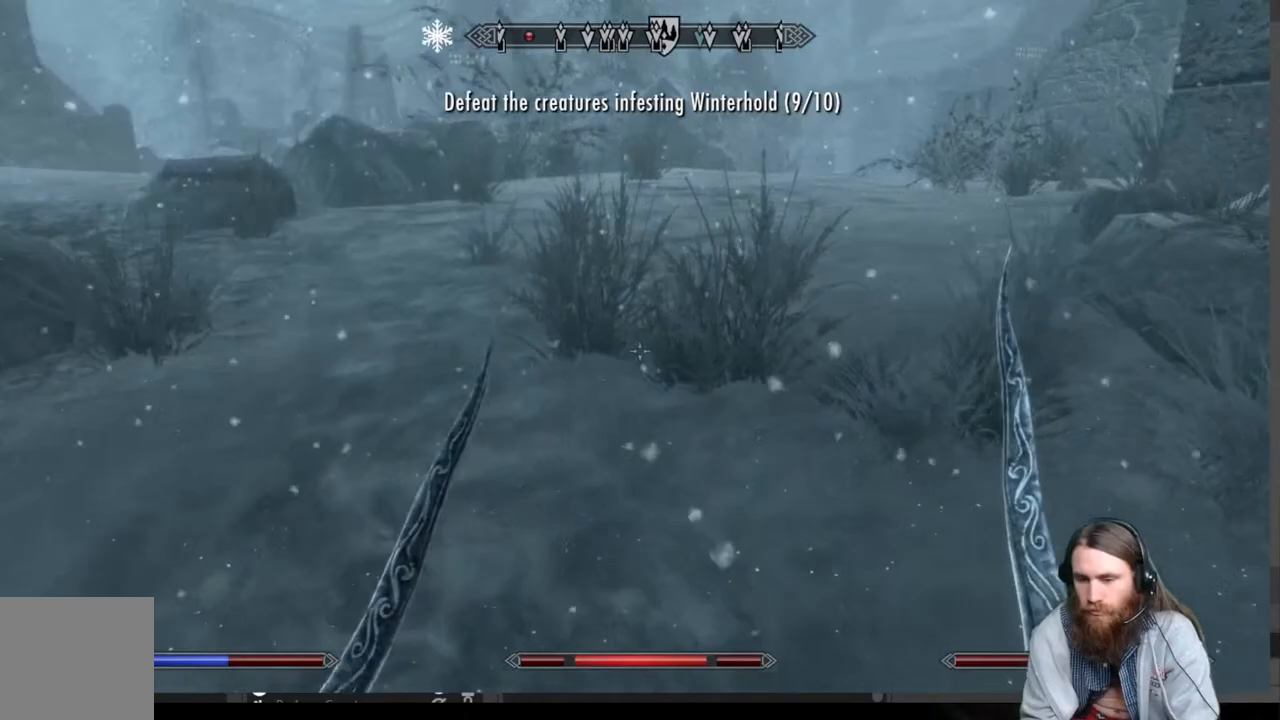
{"buttons": [], "left_stick": "up", "right_stick": "center", "events": []}
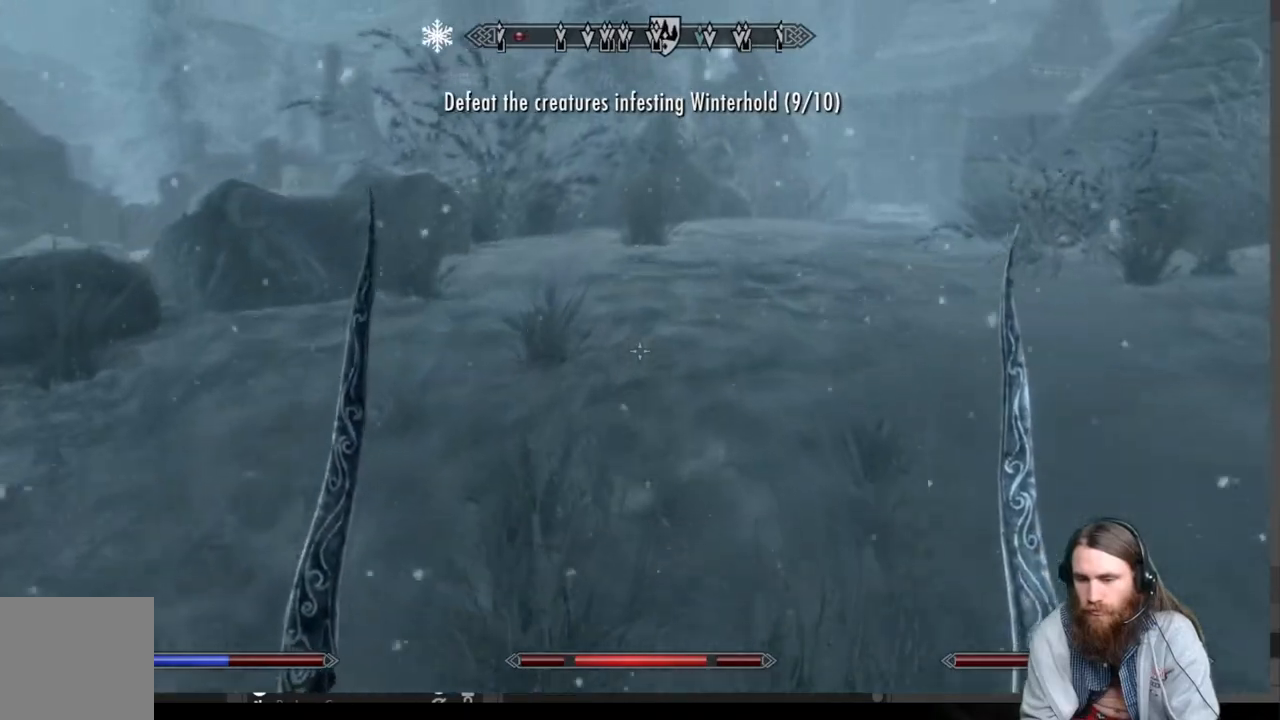
{"buttons": [], "left_stick": "up", "right_stick": "center", "events": [[217, "right_stick", "right"], [367, "right_stick", "center"]]}
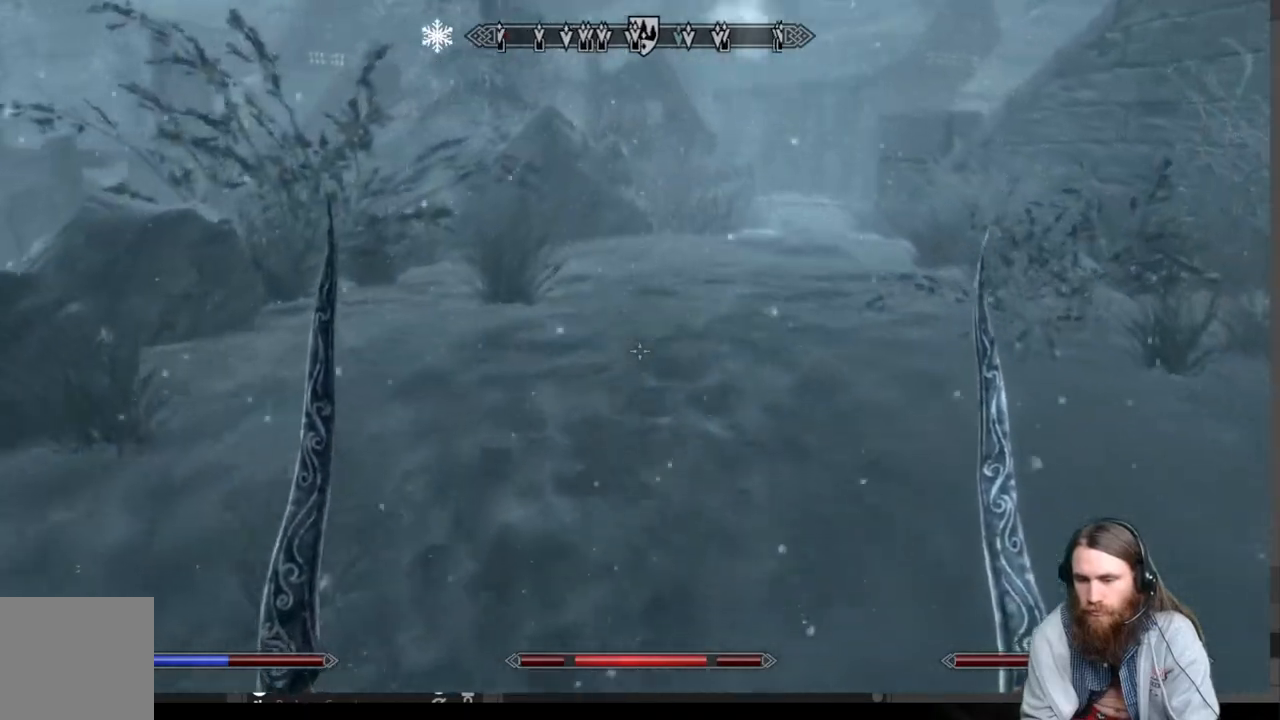
{"buttons": [], "left_stick": "up", "right_stick": "center", "events": [[50, "right_stick", "right"], [150, "right_stick", "center"]]}
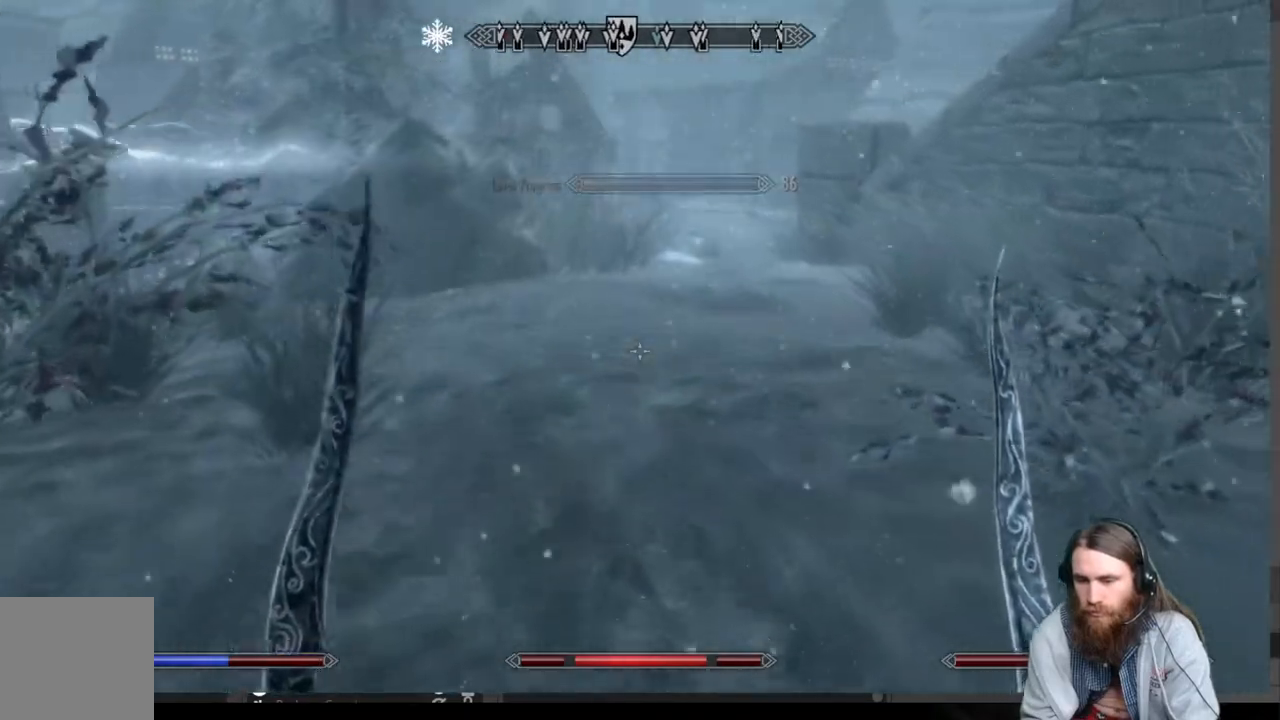
{"buttons": [], "left_stick": "up-right", "right_stick": "left", "events": [[33, "right_stick", "down"], [167, "right_stick", "center"], [300, "right_stick", "left"], [333, "left_stick", "up-right"]]}
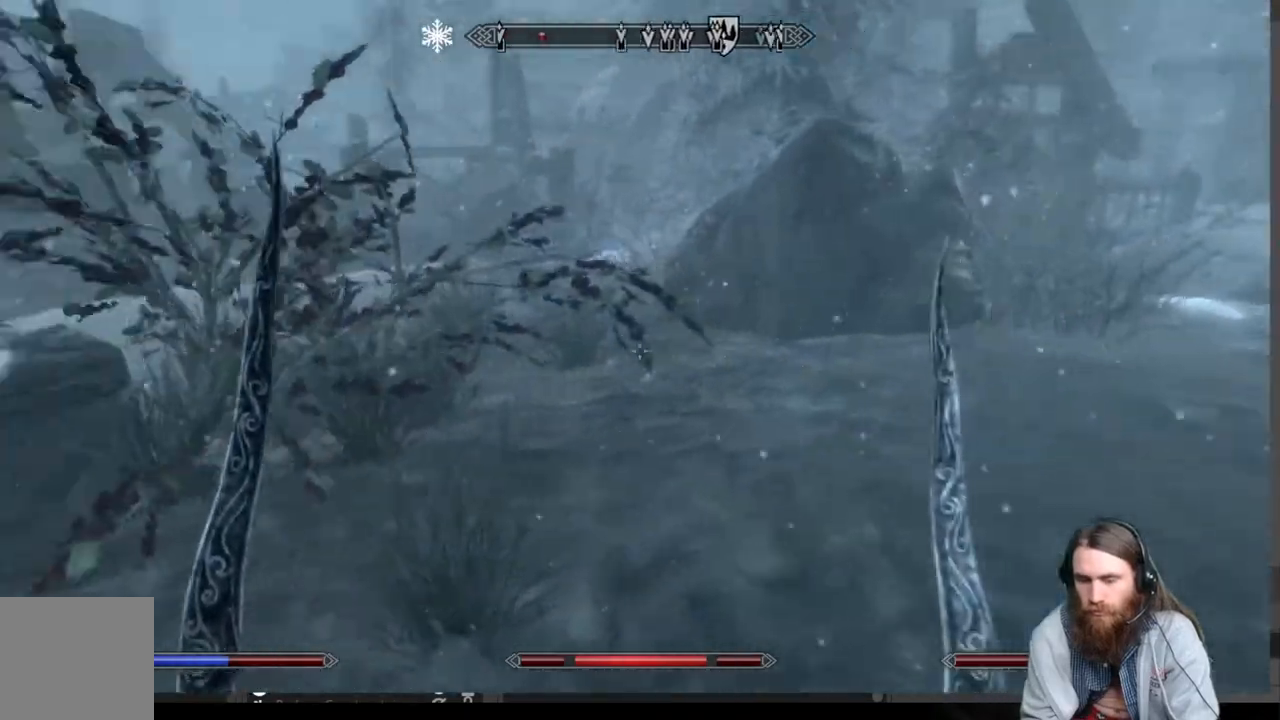
{"buttons": [], "left_stick": "up-right", "right_stick": "center", "events": [[233, "right_stick", "center"]]}
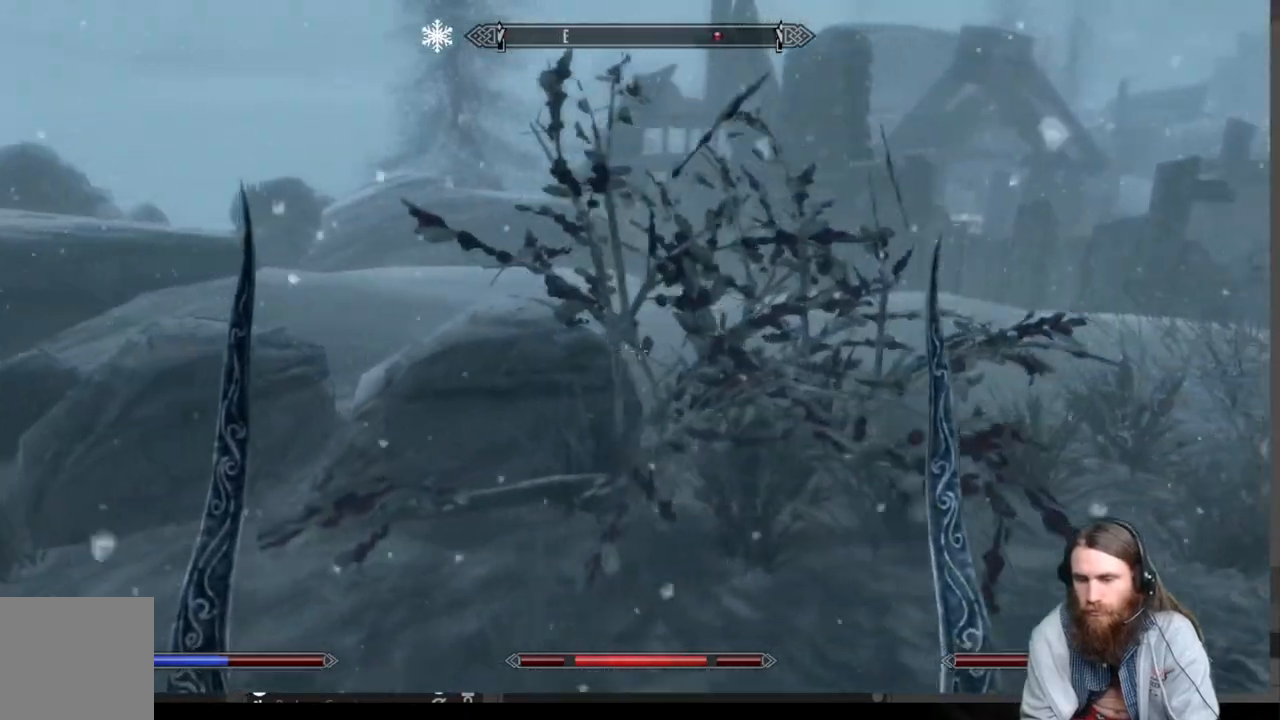
{"buttons": [], "left_stick": "up-right", "right_stick": "center", "events": [[83, "right_stick", "right"], [500, "right_stick", "center"]]}
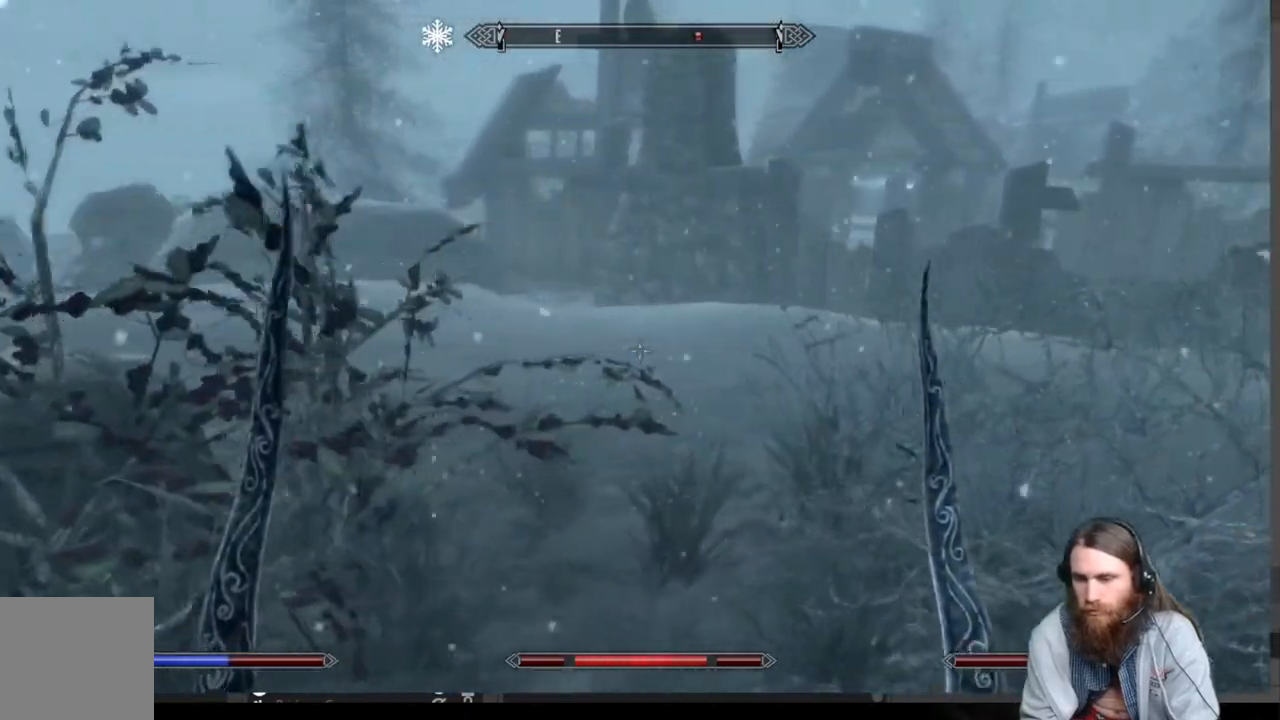
{"buttons": [], "left_stick": "up-right", "right_stick": "right", "events": [[450, "right_stick", "right"]]}
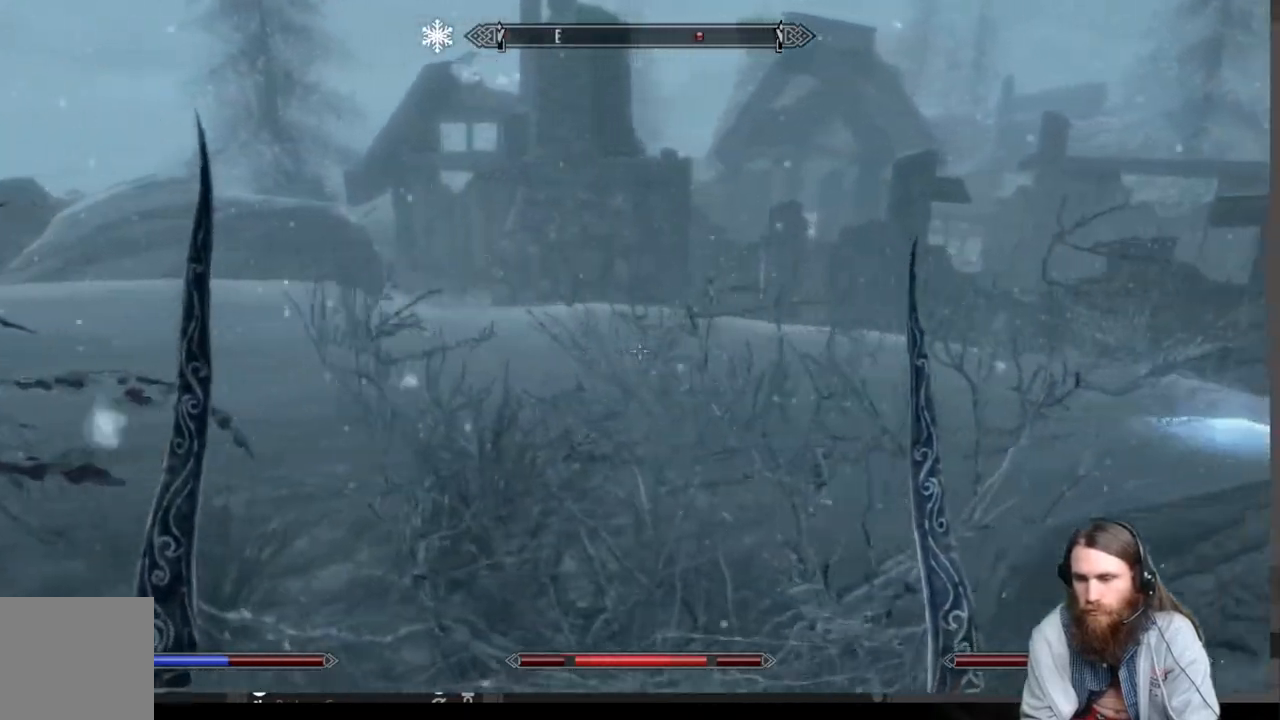
{"buttons": [], "left_stick": "up-right", "right_stick": "down-right", "events": [[17, "right_stick", "down-right"]]}
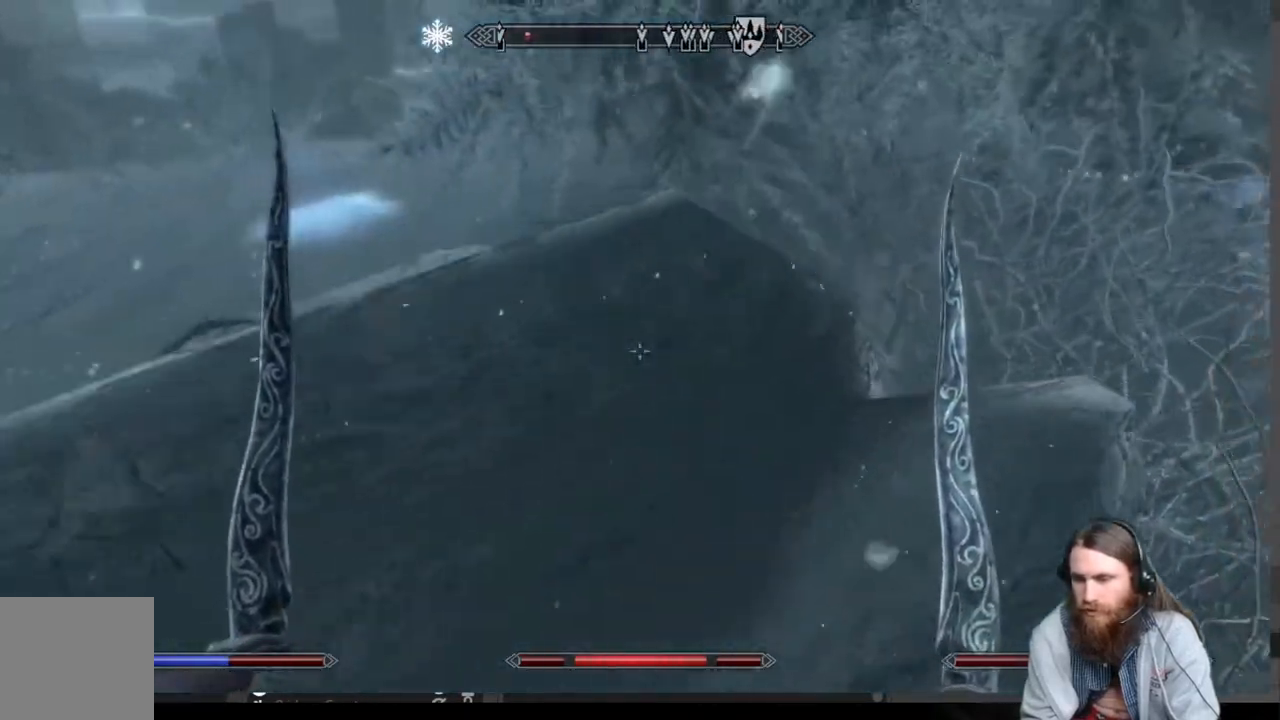
{"buttons": [], "left_stick": "right", "right_stick": "center", "events": [[233, "left_stick", "right"], [350, "right_stick", "center"]]}
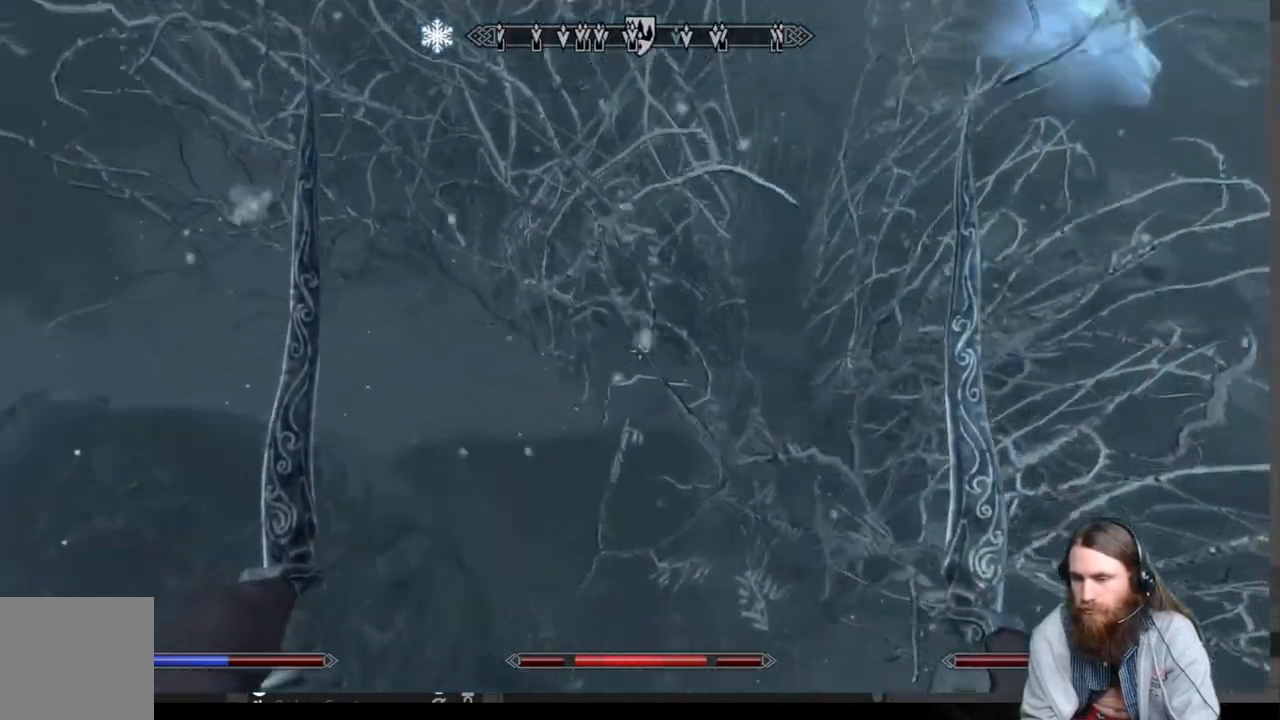
{"buttons": [], "left_stick": "up-right", "right_stick": "center", "events": [[150, "left_stick", "up-right"]]}
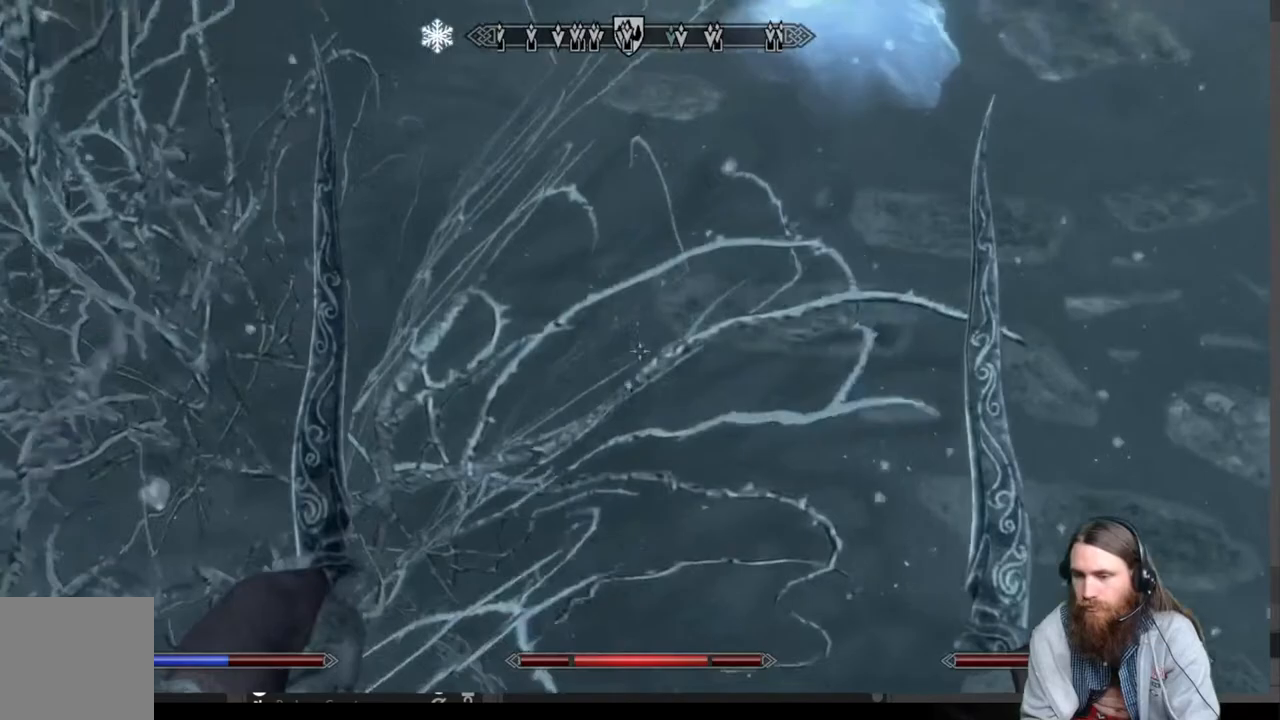
{"buttons": [], "left_stick": "center", "right_stick": "center", "events": [[317, "Y", "down"], [333, "left_stick", "center"], [450, "Y", "up"]]}
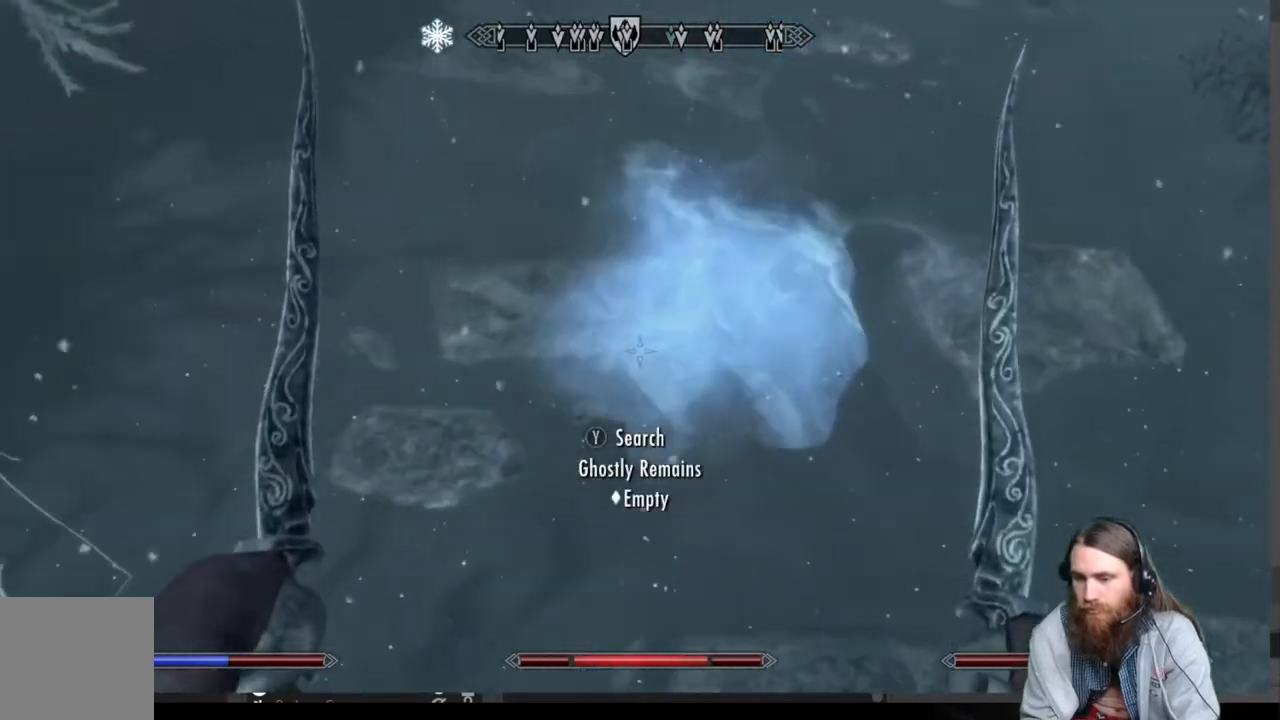
{"buttons": ["B"], "left_stick": "center", "right_stick": "center", "events": [[433, "B", "down"]]}
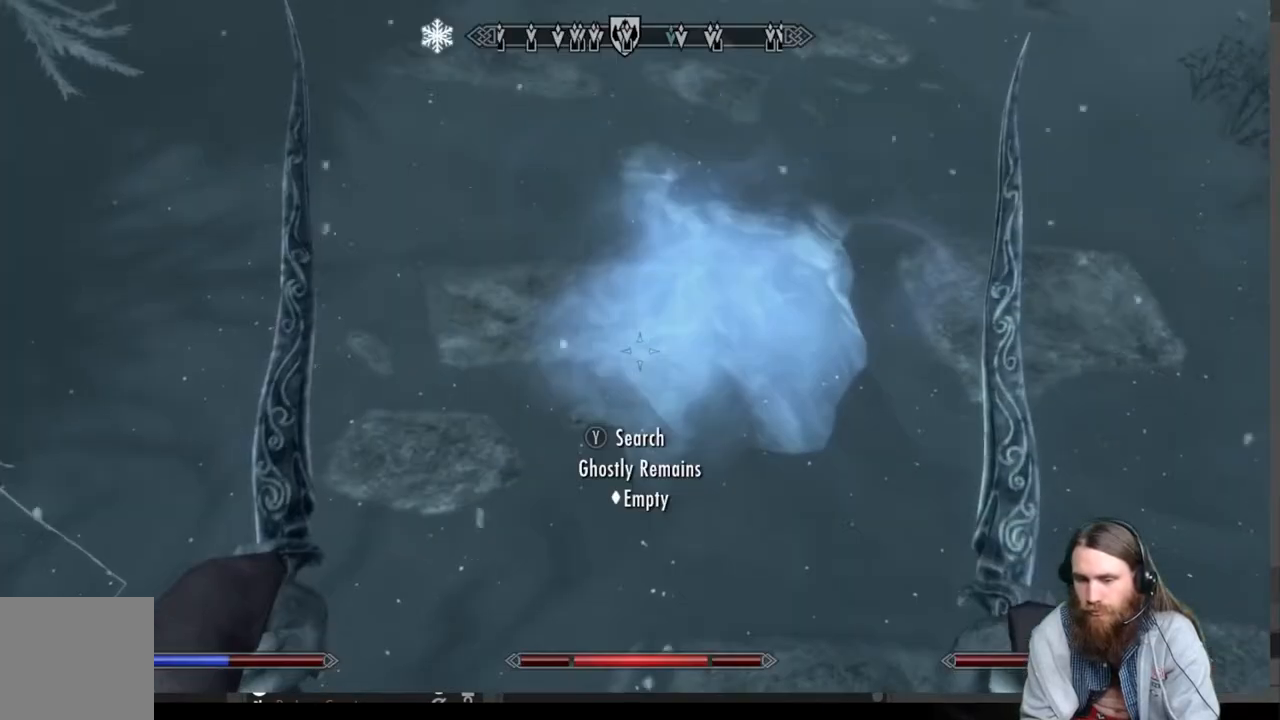
{"buttons": [], "left_stick": "left", "right_stick": "up-left", "events": [[17, "B", "up"], [67, "left_stick", "left"], [150, "right_stick", "left"], [200, "right_stick", "up-left"]]}
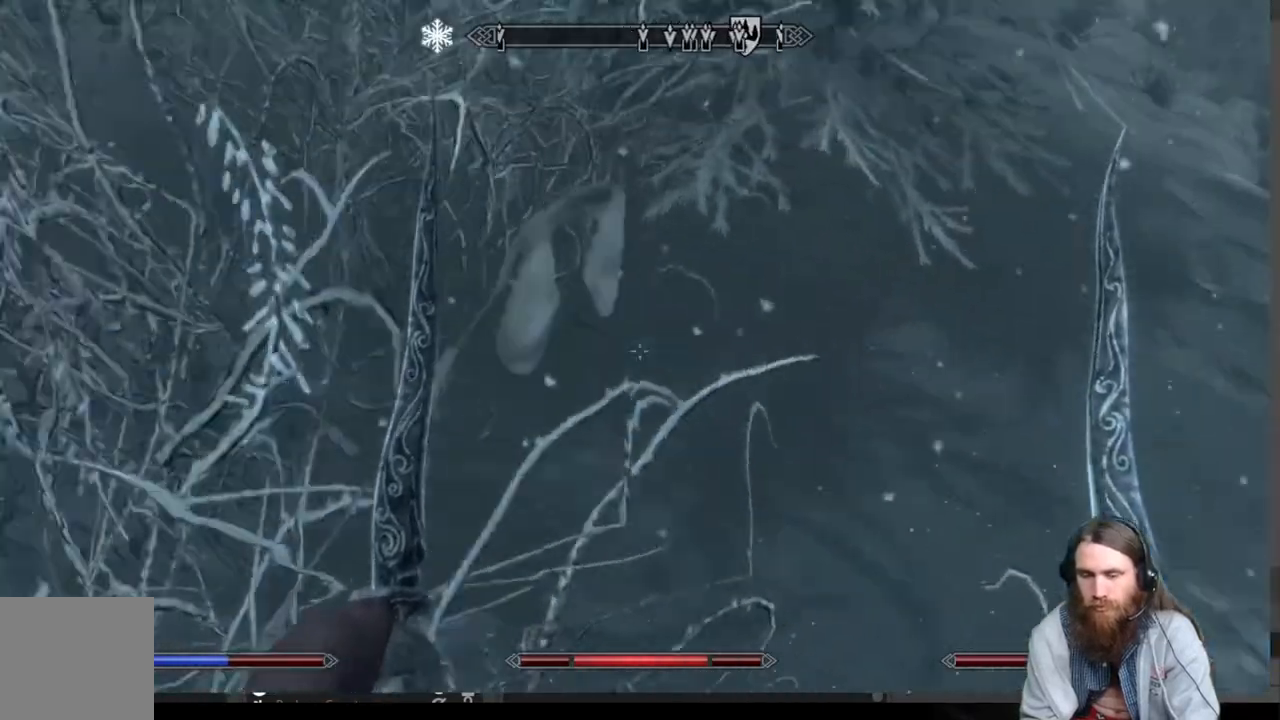
{"buttons": [], "left_stick": "up-left", "right_stick": "down", "events": [[183, "left_stick", "up-left"], [233, "right_stick", "center"], [500, "right_stick", "down"]]}
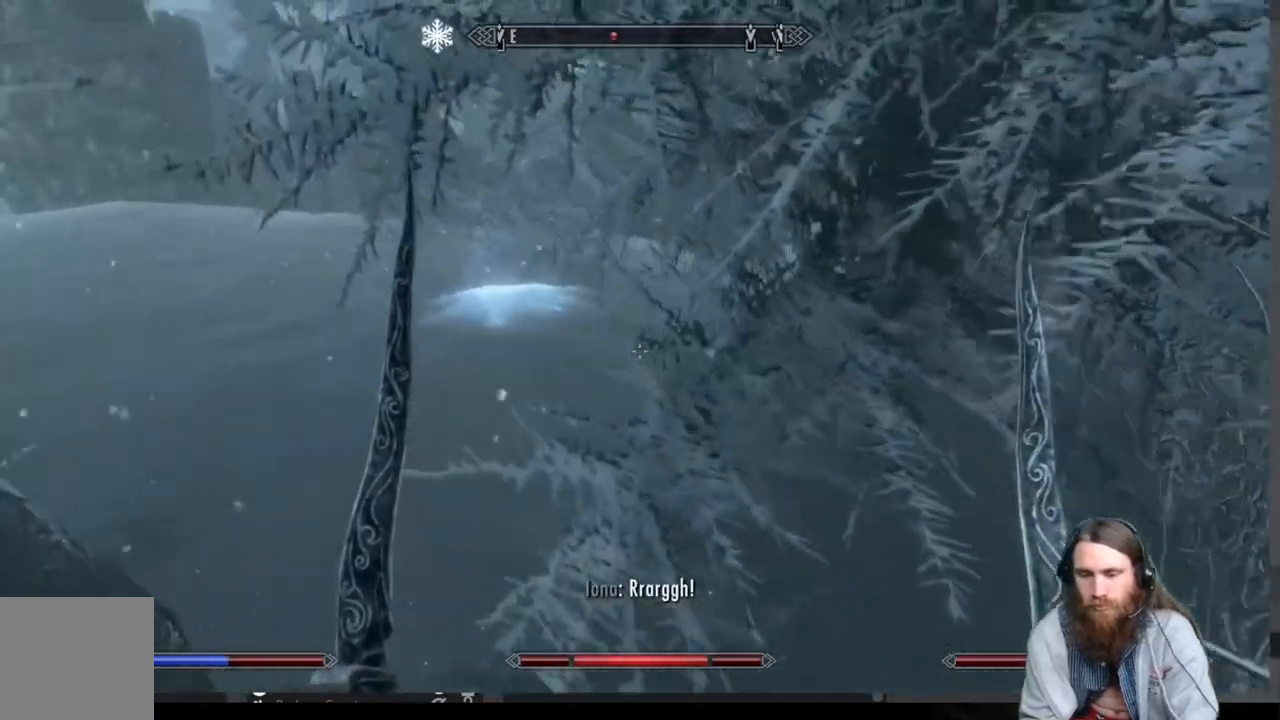
{"buttons": [], "left_stick": "up-left", "right_stick": "down", "events": [[233, "right_stick", "center"], [383, "right_stick", "down"]]}
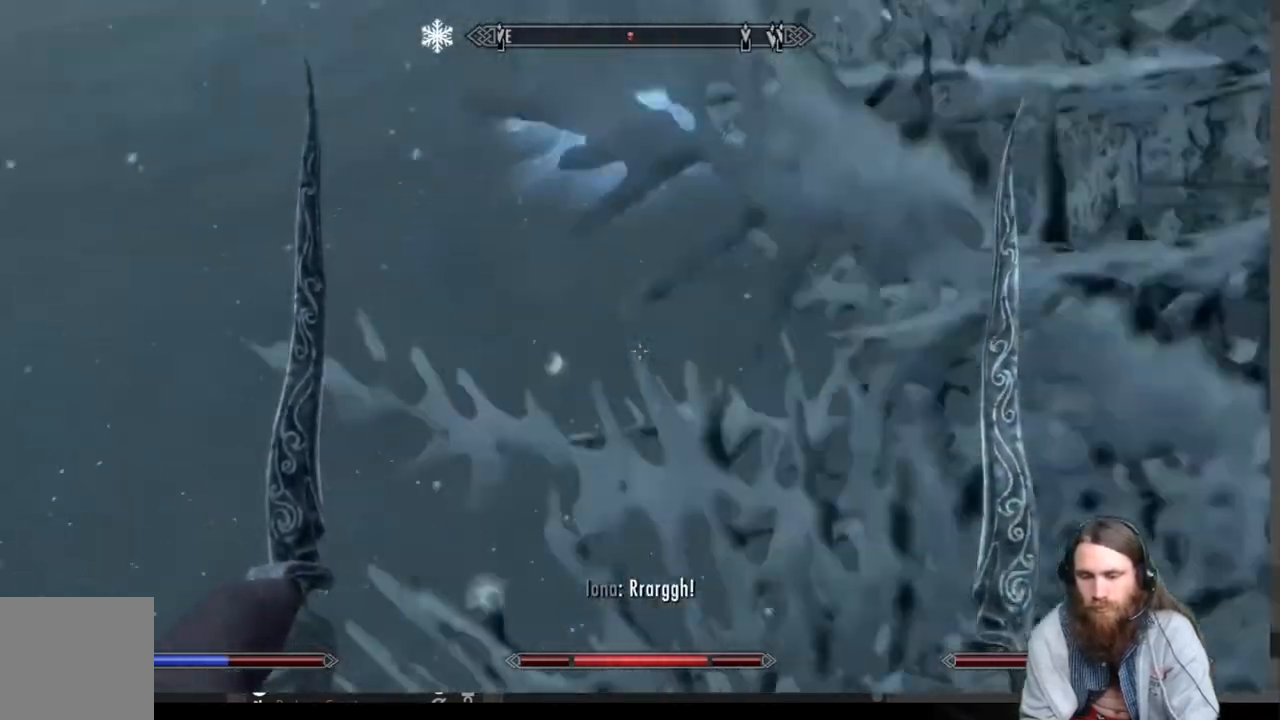
{"buttons": ["Y"], "left_stick": "center", "right_stick": "center", "events": [[150, "right_stick", "center"], [333, "left_stick", "center"], [367, "Y", "down"]]}
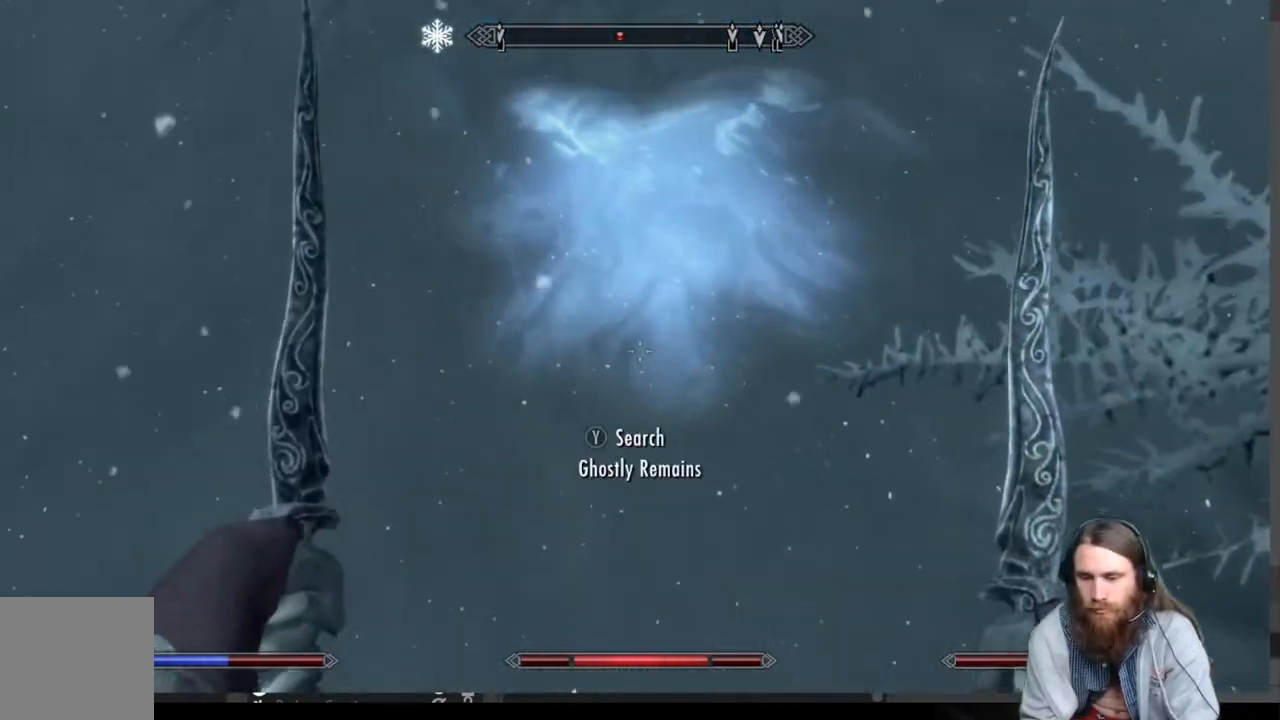
{"buttons": [], "left_stick": "center", "right_stick": "center", "events": [[50, "Y", "up"]]}
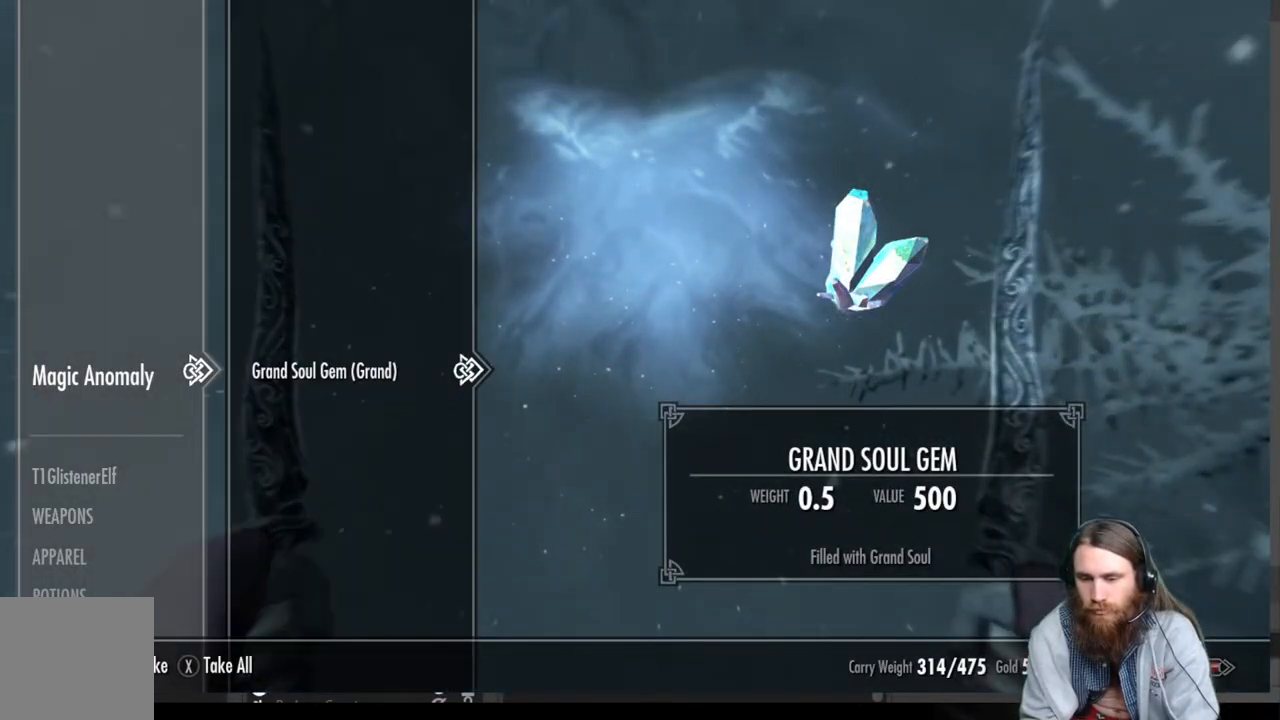
{"buttons": [], "left_stick": "down", "right_stick": "up-right", "events": [[133, "A", "down"], [233, "A", "up"], [400, "left_stick", "down"], [467, "right_stick", "up-right"]]}
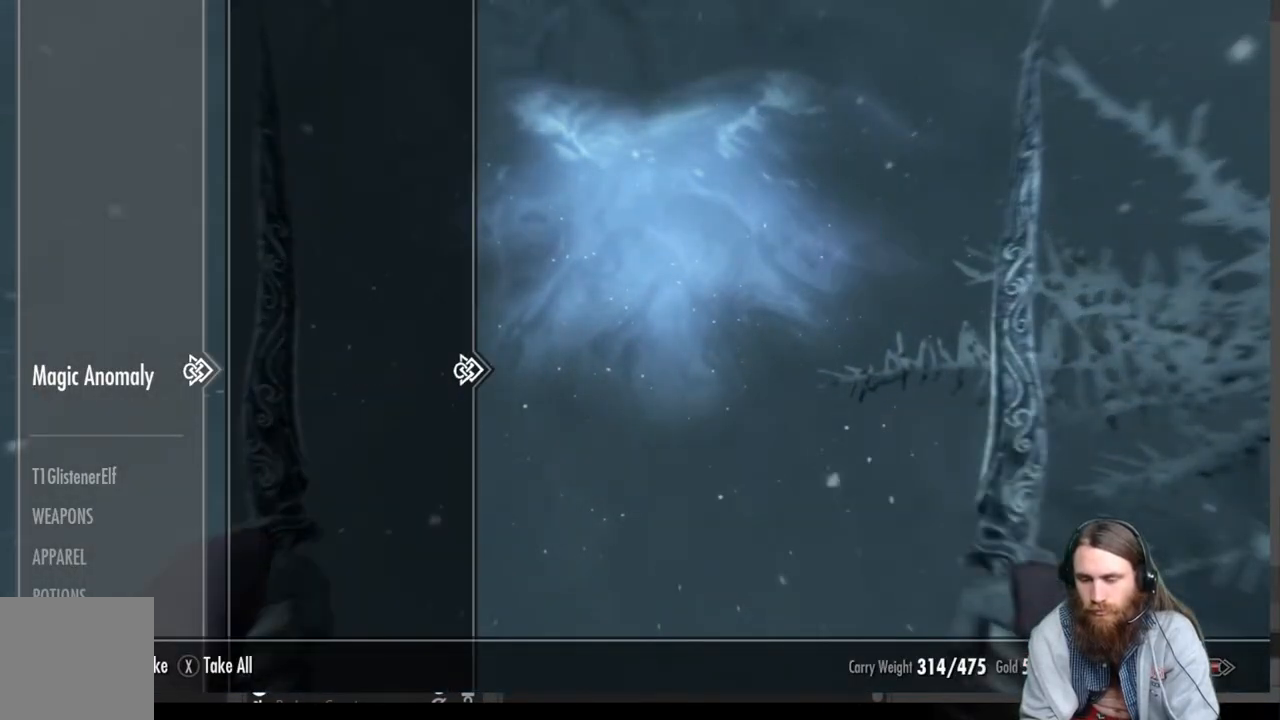
{"buttons": [], "left_stick": "down", "right_stick": "up-right", "events": [[267, "B", "down"], [300, "left_stick", "center"], [433, "B", "up"], [500, "left_stick", "down"]]}
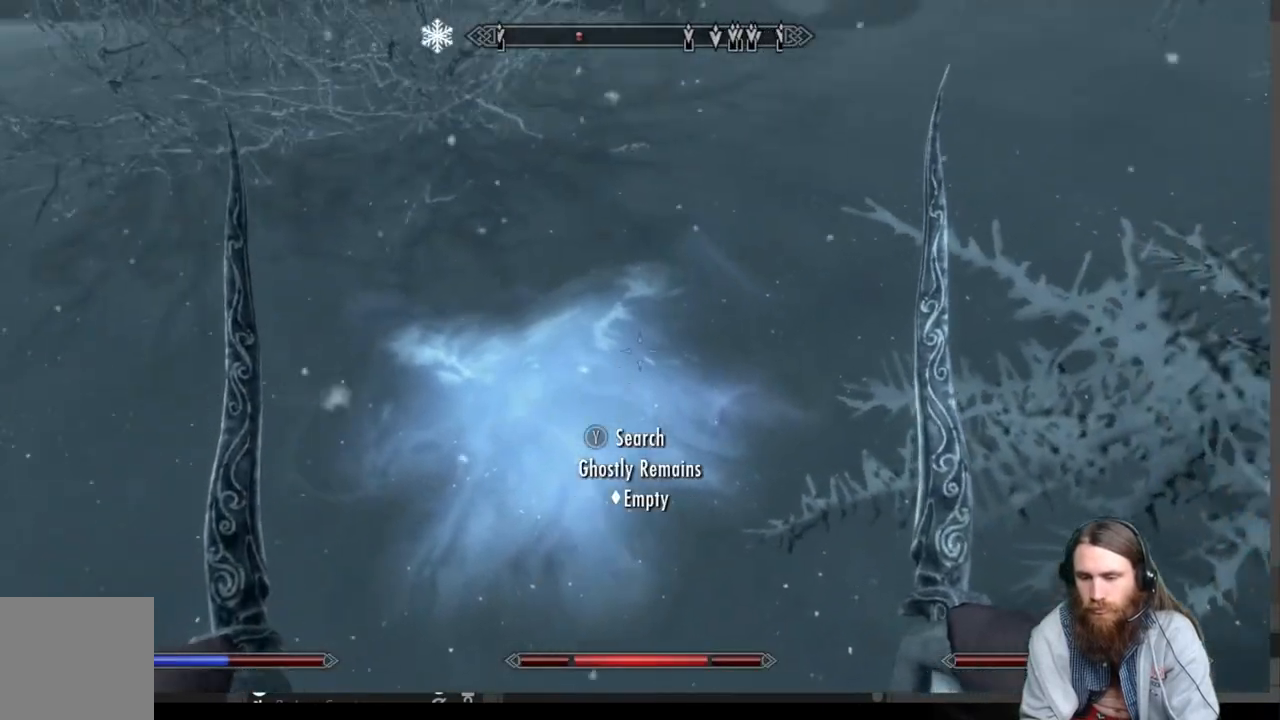
{"buttons": [], "left_stick": "up-right", "right_stick": "up-right", "events": [[283, "left_stick", "right"], [467, "left_stick", "up-right"]]}
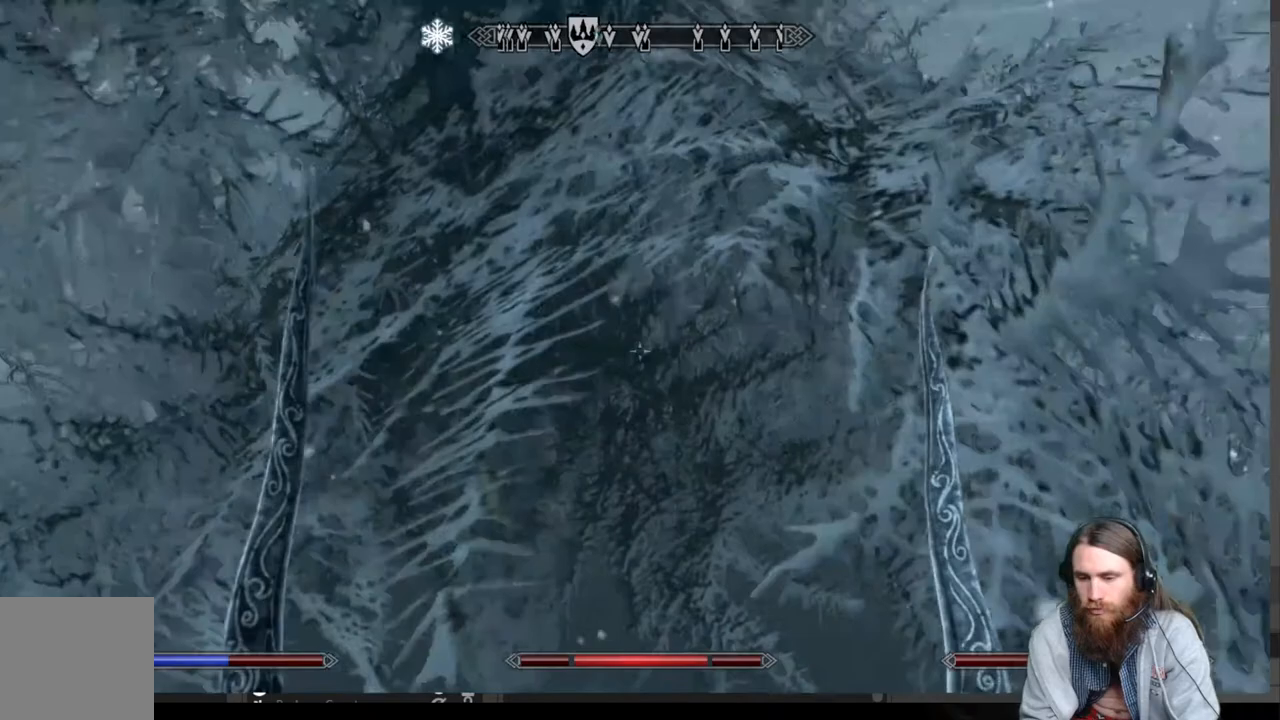
{"buttons": [], "left_stick": "up", "right_stick": "center", "events": [[33, "right_stick", "center"], [233, "right_stick", "right"], [433, "left_stick", "up"], [433, "right_stick", "center"]]}
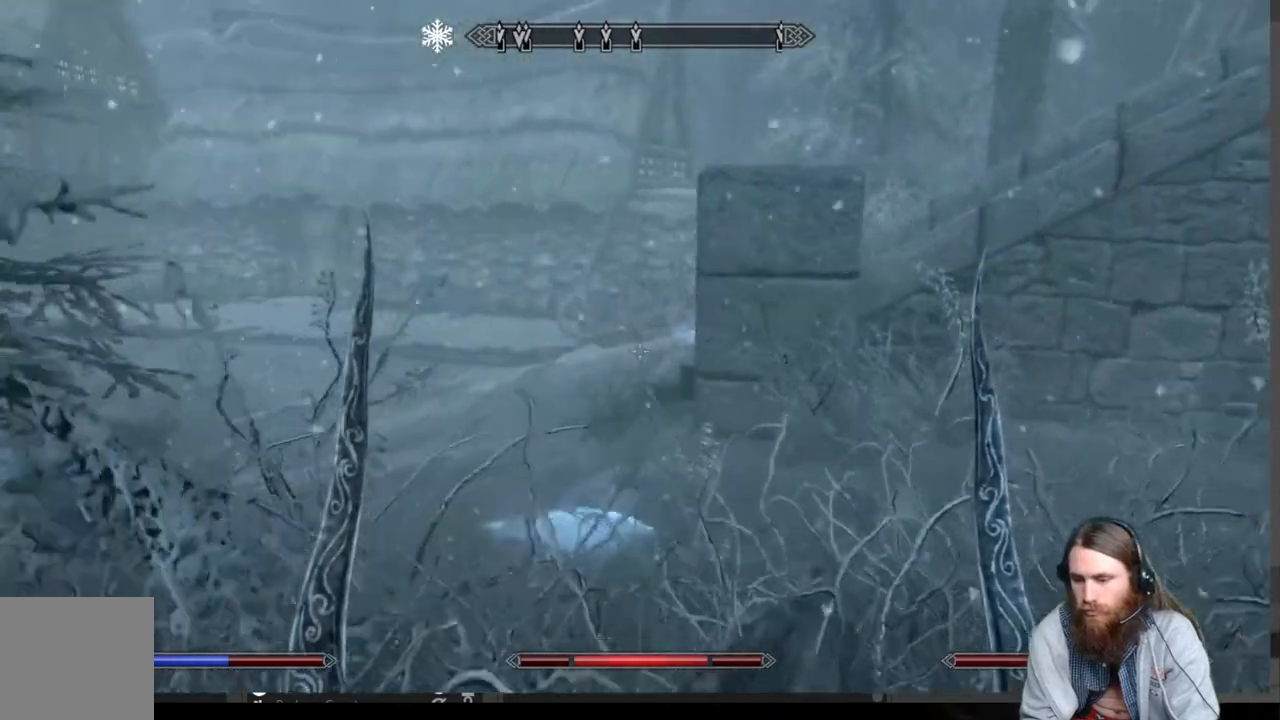
{"buttons": [], "left_stick": "up", "right_stick": "down-left", "events": [[17, "A", "down"], [117, "A", "up"], [317, "right_stick", "down-left"]]}
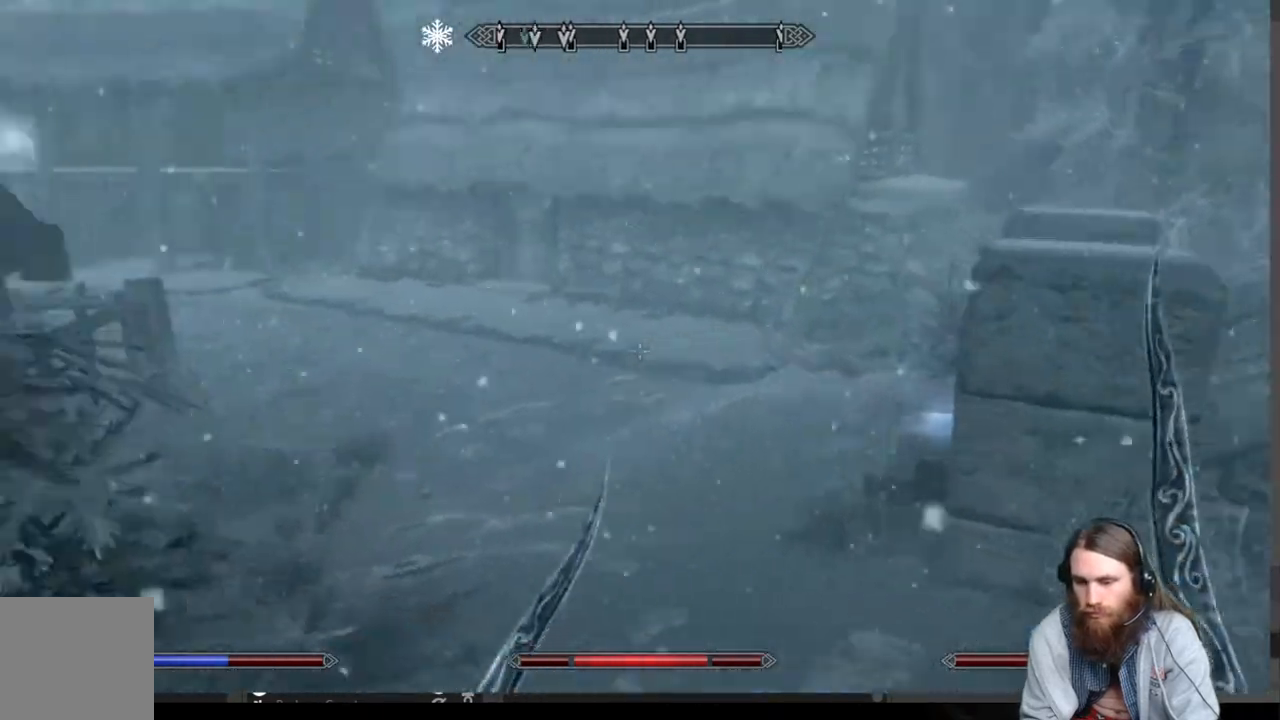
{"buttons": [], "left_stick": "up-right", "right_stick": "up-left", "events": [[100, "right_stick", "center"], [267, "right_stick", "up-left"], [333, "left_stick", "up-right"]]}
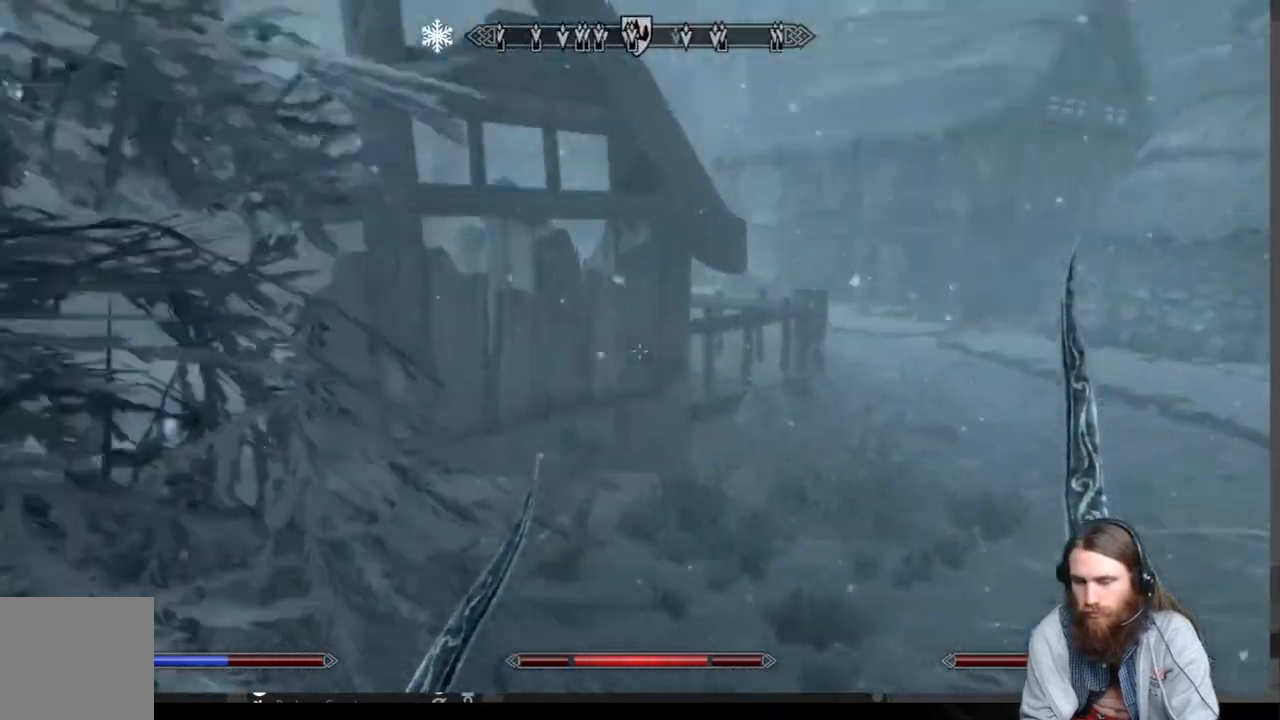
{"buttons": [], "left_stick": "up-right", "right_stick": "right", "events": [[133, "right_stick", "right"]]}